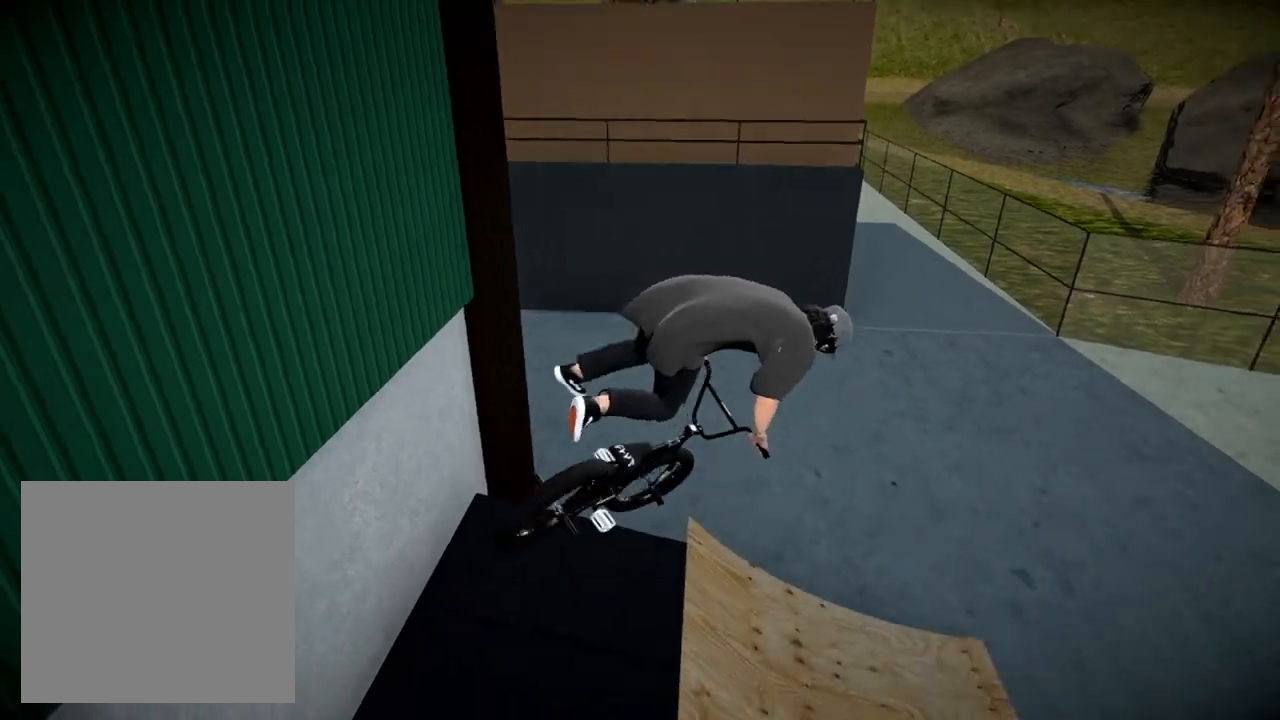
Gameplay with a controller (Xbox layout); each line is a JSON object with the inputs held at the frame after it. "events" lists button and stick changes between this image and that frame as [ms after this image, input, new state], when the widget could be followed in between.
{"buttons": [], "left_stick": "right", "right_stick": "center", "events": [[84, "left_stick", "right"]]}
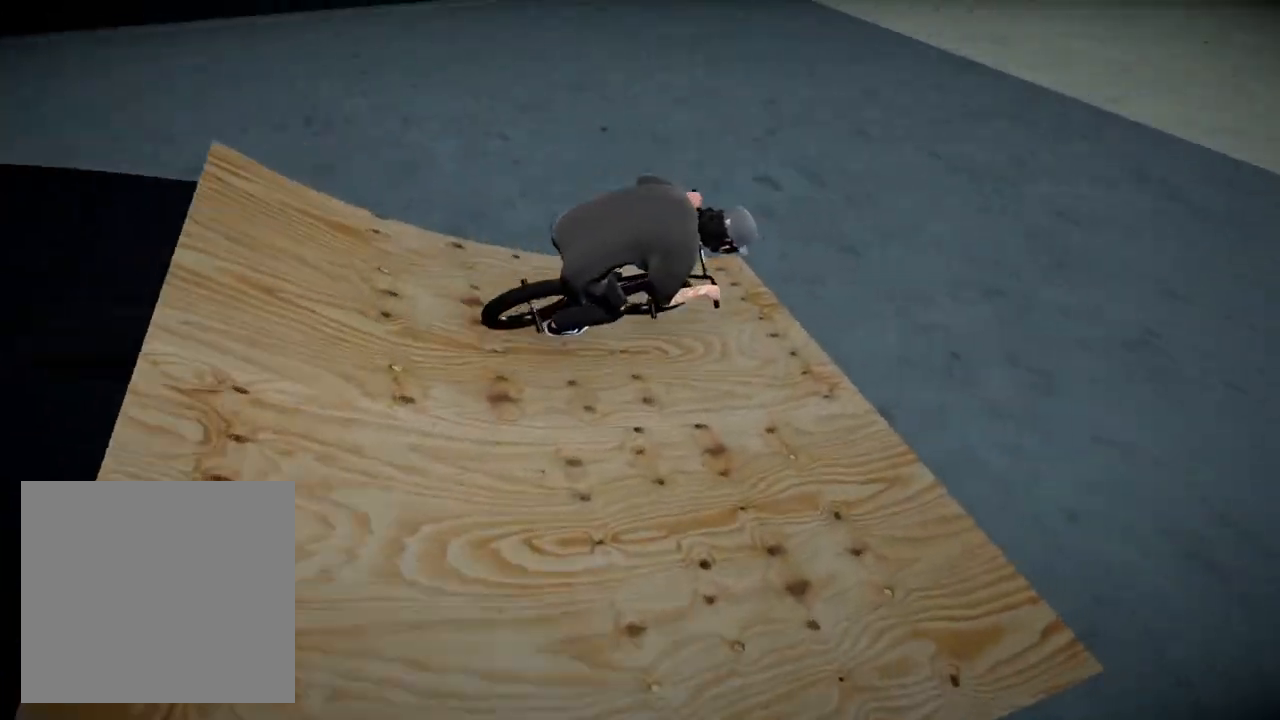
{"buttons": [], "left_stick": "center", "right_stick": "center", "events": [[116, "left_stick", "center"]]}
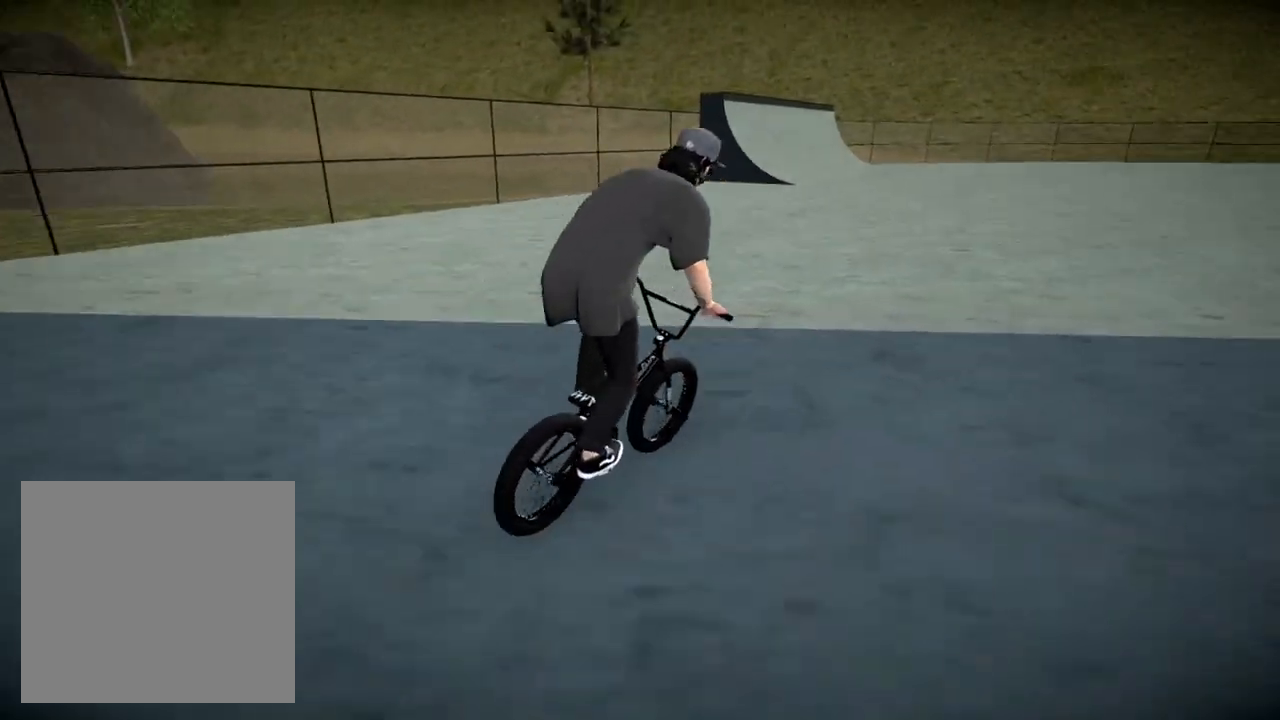
{"buttons": [], "left_stick": "center", "right_stick": "center", "events": []}
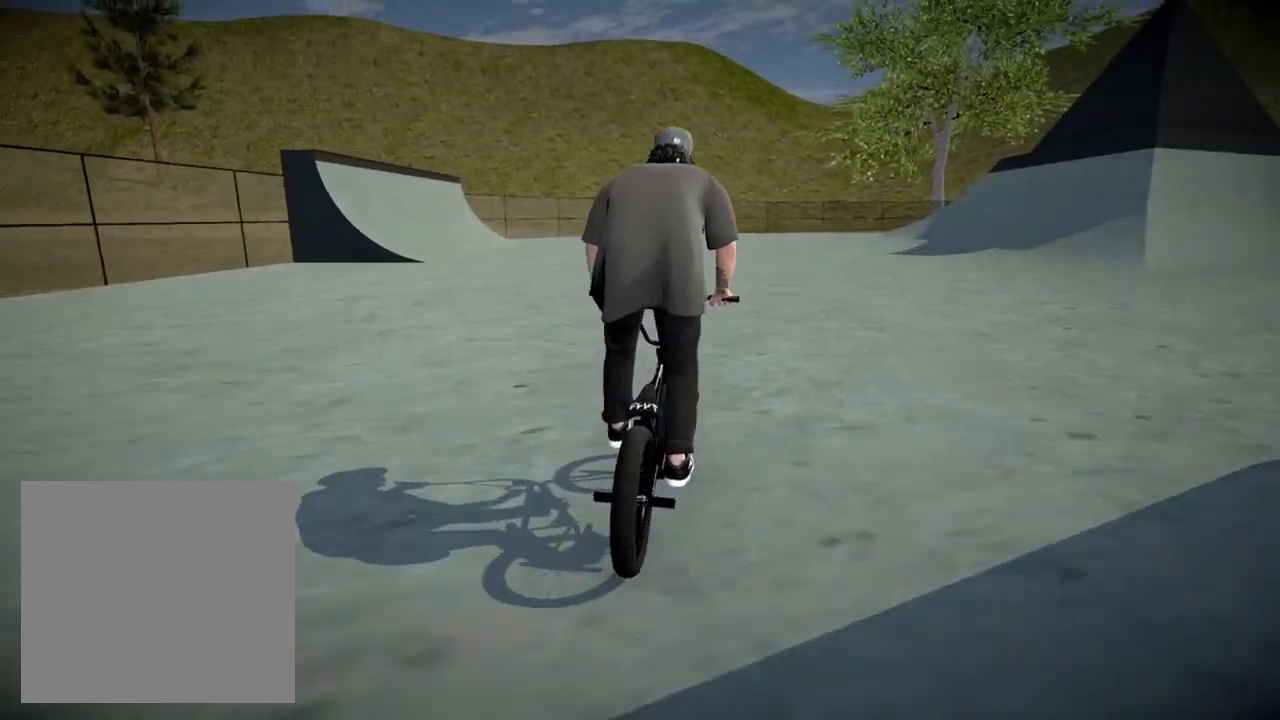
{"buttons": [], "left_stick": "up-left", "right_stick": "center", "events": [[200, "A", "down"], [200, "left_stick", "up-left"], [300, "A", "up"], [400, "A", "down"], [500, "A", "up"]]}
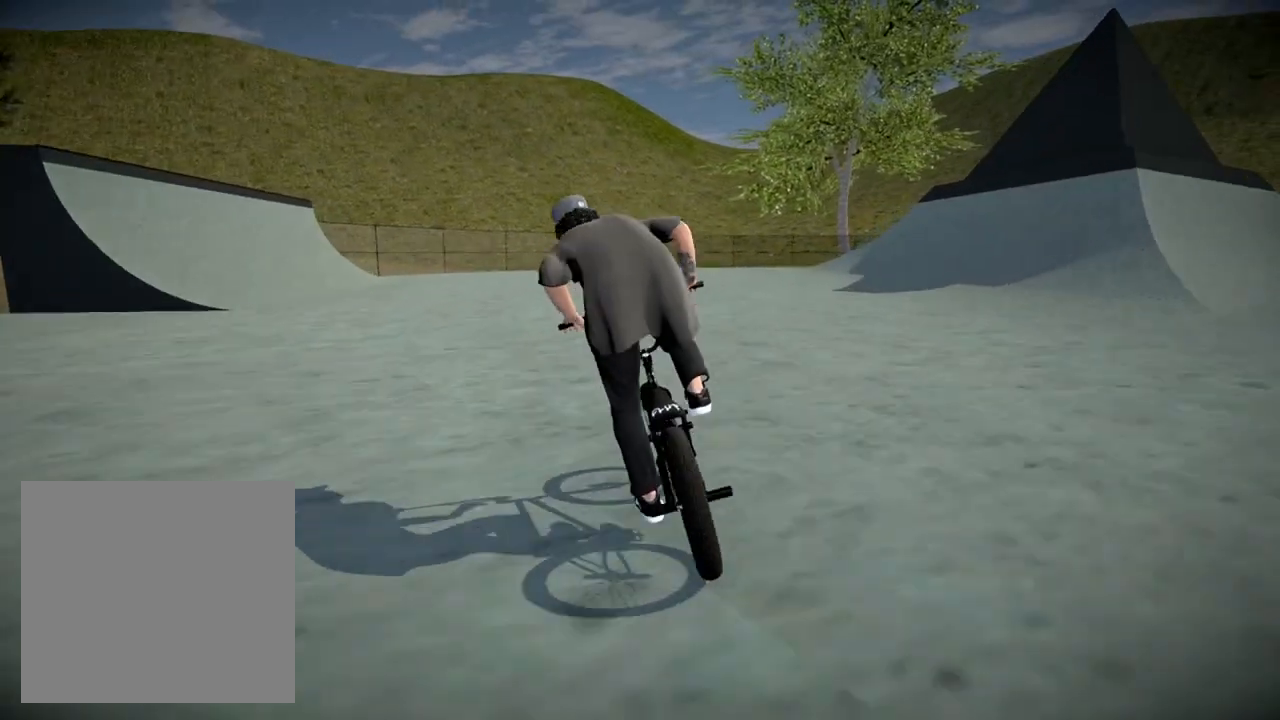
{"buttons": [], "left_stick": "left", "right_stick": "center", "events": [[50, "left_stick", "center"], [434, "left_stick", "left"]]}
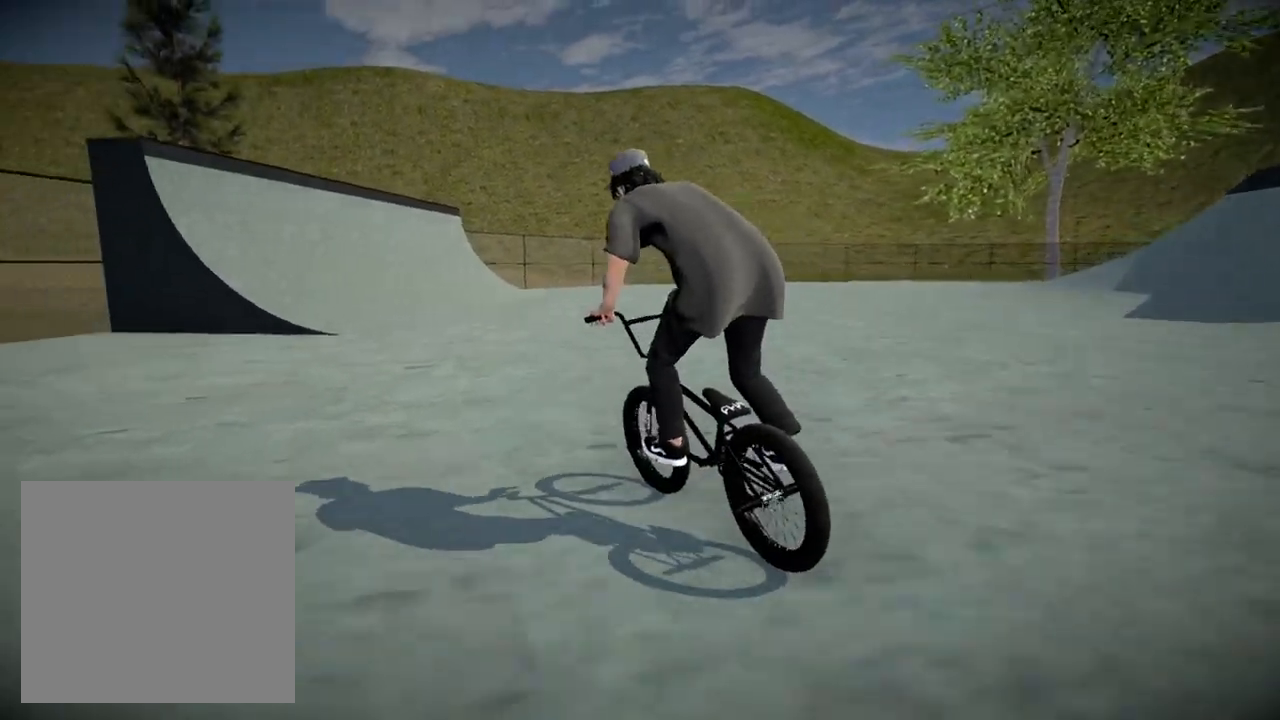
{"buttons": [], "left_stick": "left", "right_stick": "center", "events": [[66, "left_stick", "center"], [183, "left_stick", "right"], [317, "left_stick", "center"], [500, "left_stick", "left"]]}
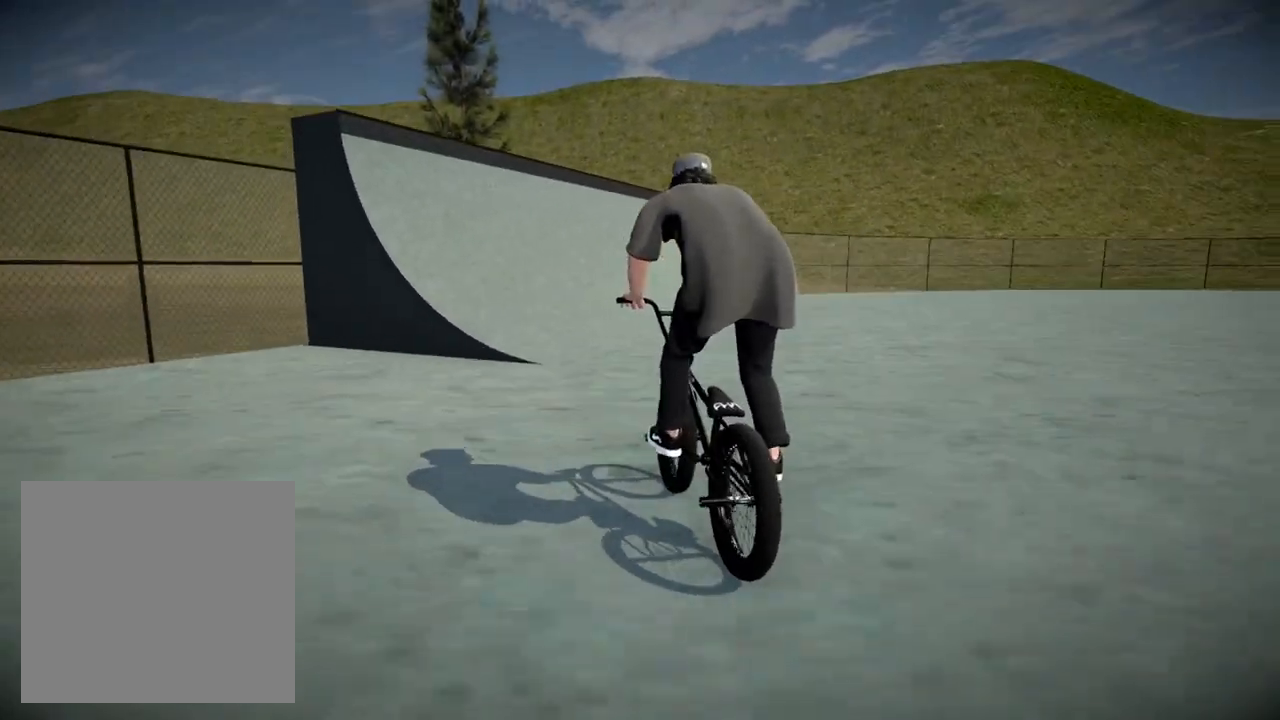
{"buttons": [], "left_stick": "center", "right_stick": "down", "events": [[67, "right_stick", "down"], [150, "left_stick", "center"], [217, "left_stick", "left"], [417, "left_stick", "center"]]}
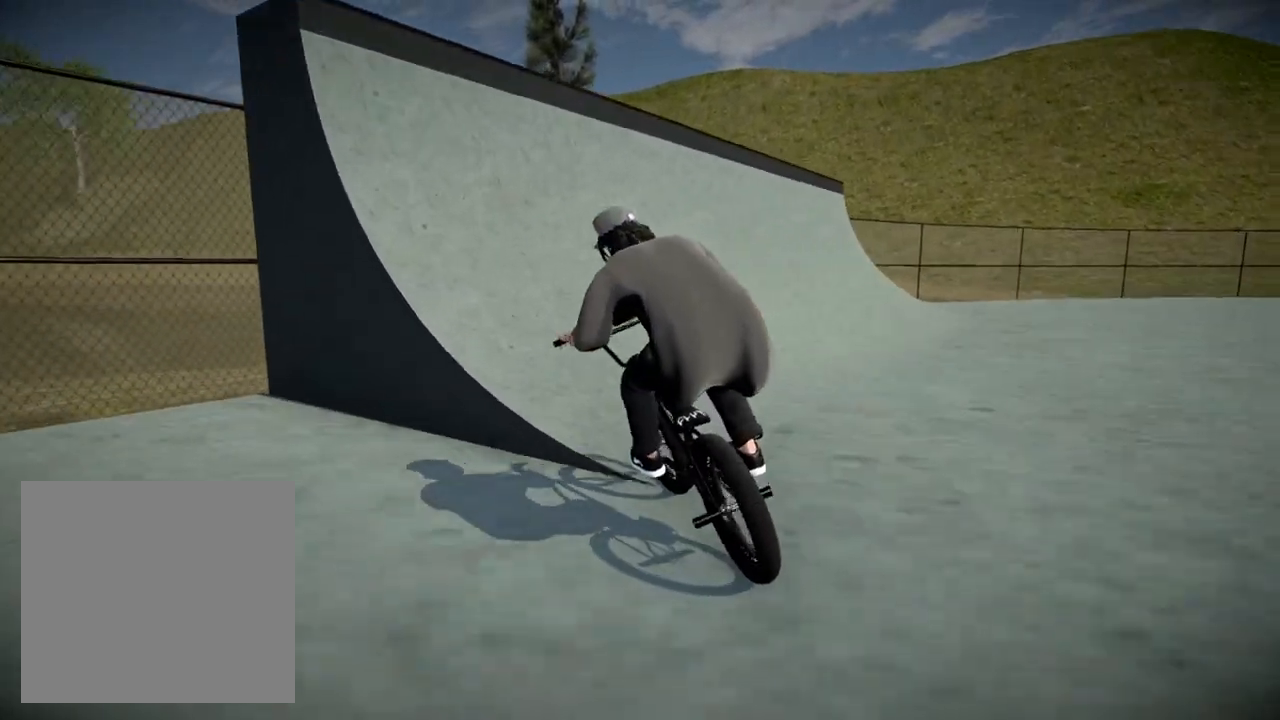
{"buttons": ["L2", "R2"], "left_stick": "right", "right_stick": "up", "events": [[233, "left_stick", "right"], [417, "L2", "down"], [450, "R2", "down"], [450, "right_stick", "up"]]}
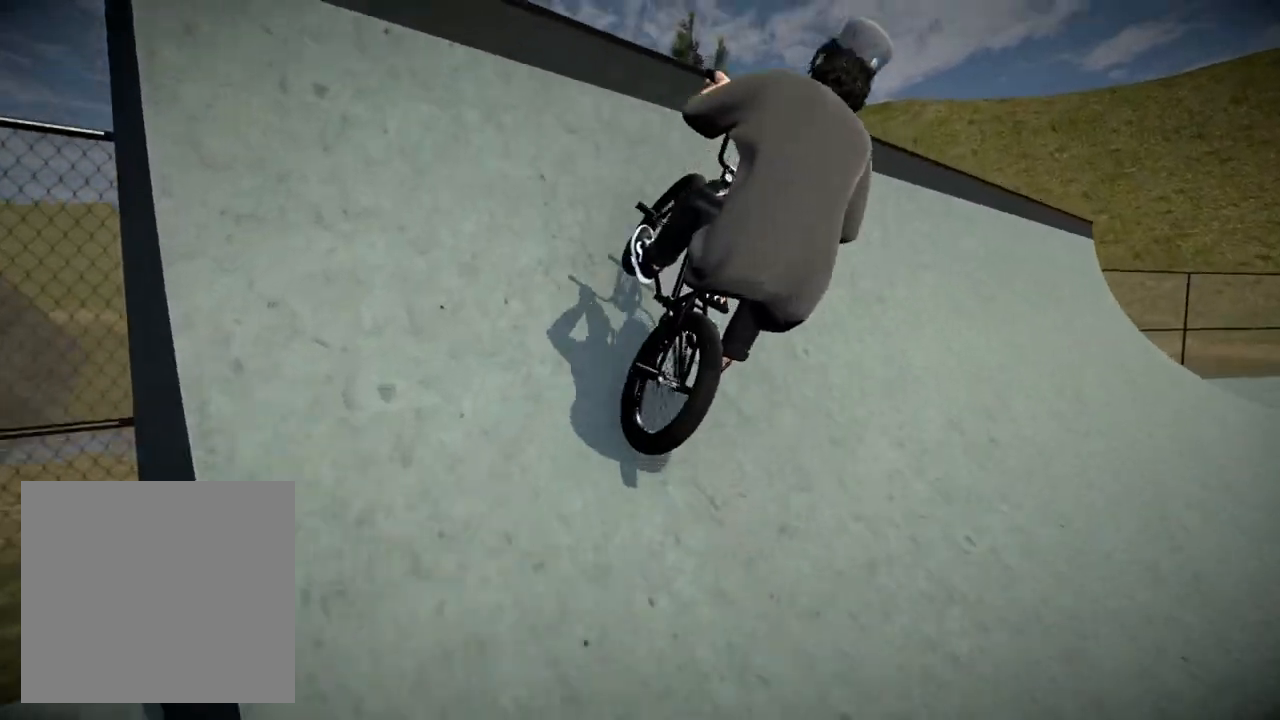
{"buttons": ["L2", "R2"], "left_stick": "center", "right_stick": "up", "events": [[117, "left_stick", "center"]]}
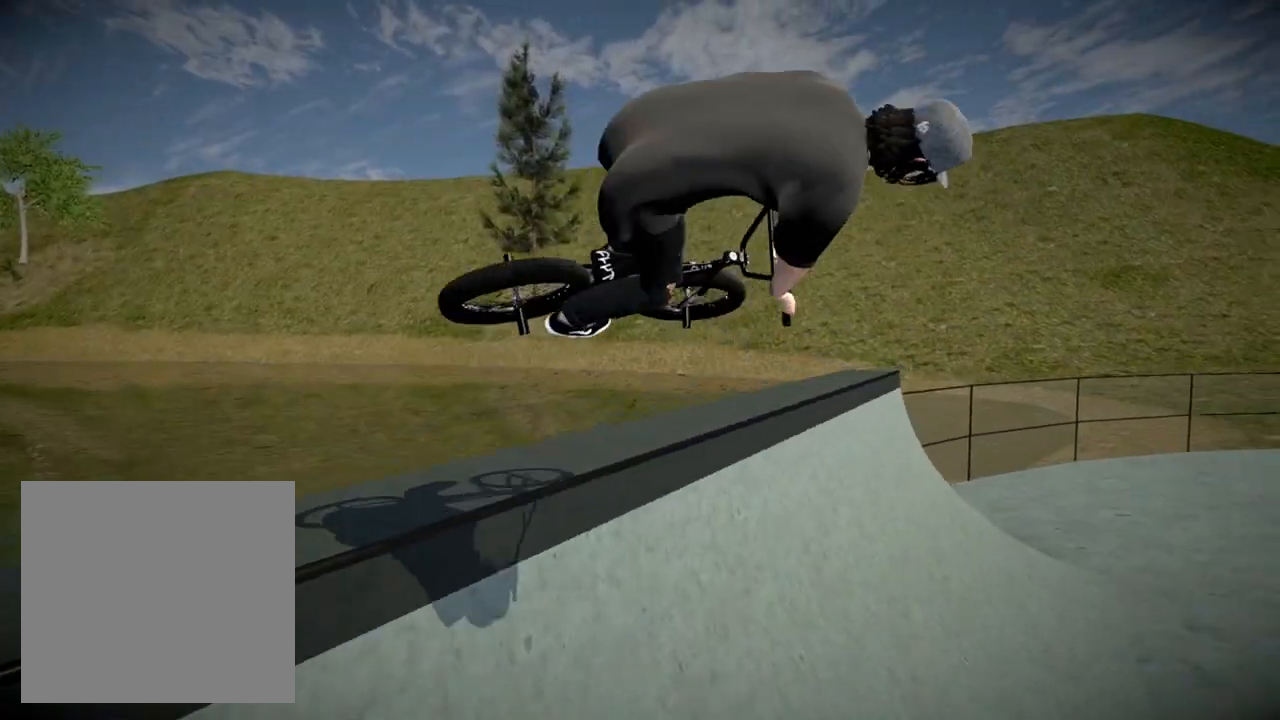
{"buttons": ["L2", "R2"], "left_stick": "right", "right_stick": "up", "events": [[217, "left_stick", "right"]]}
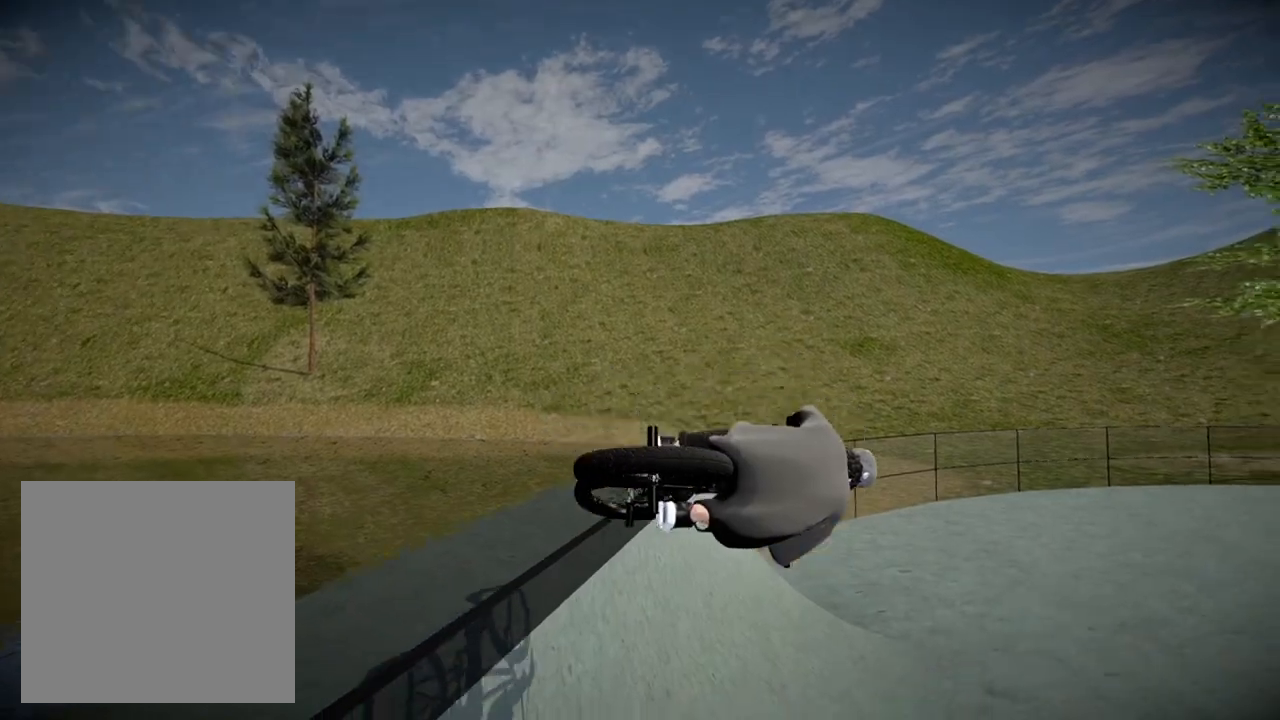
{"buttons": [], "left_stick": "right", "right_stick": "center", "events": [[84, "L2", "up"], [84, "R2", "up"], [84, "right_stick", "center"]]}
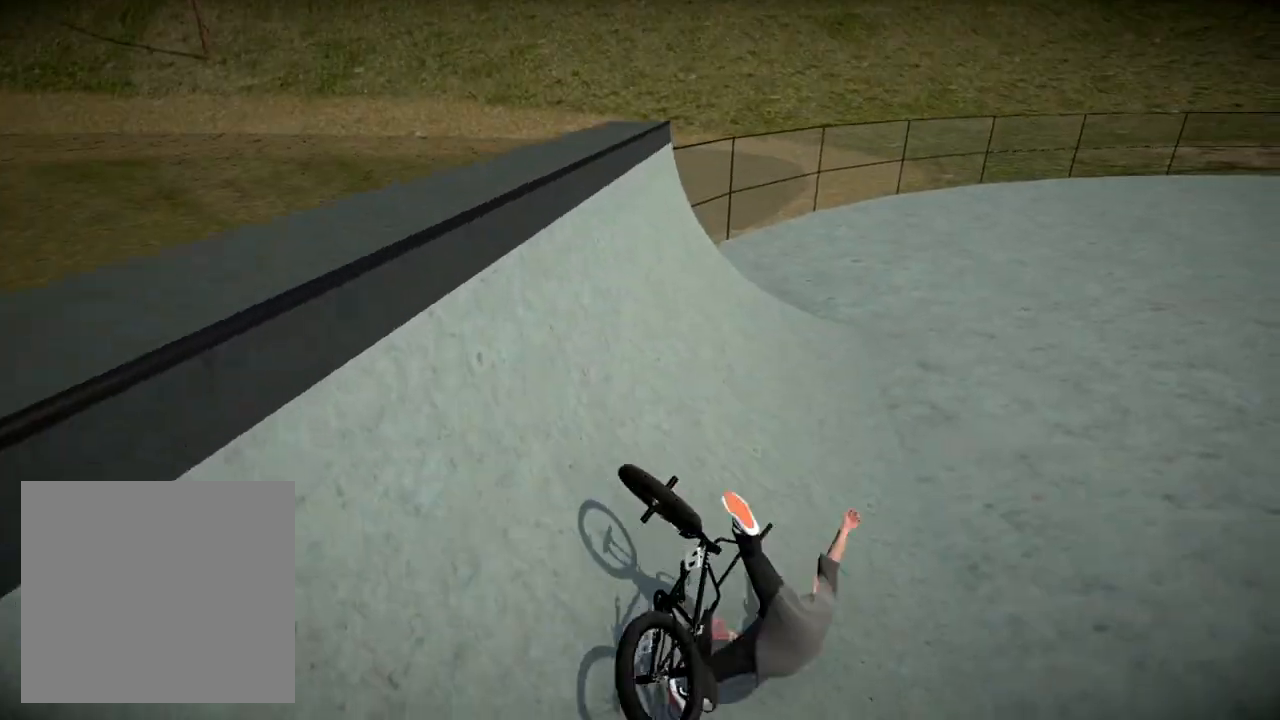
{"buttons": [], "left_stick": "center", "right_stick": "center", "events": [[133, "left_stick", "center"], [283, "DPAD_DOWN", "down"], [450, "DPAD_DOWN", "up"]]}
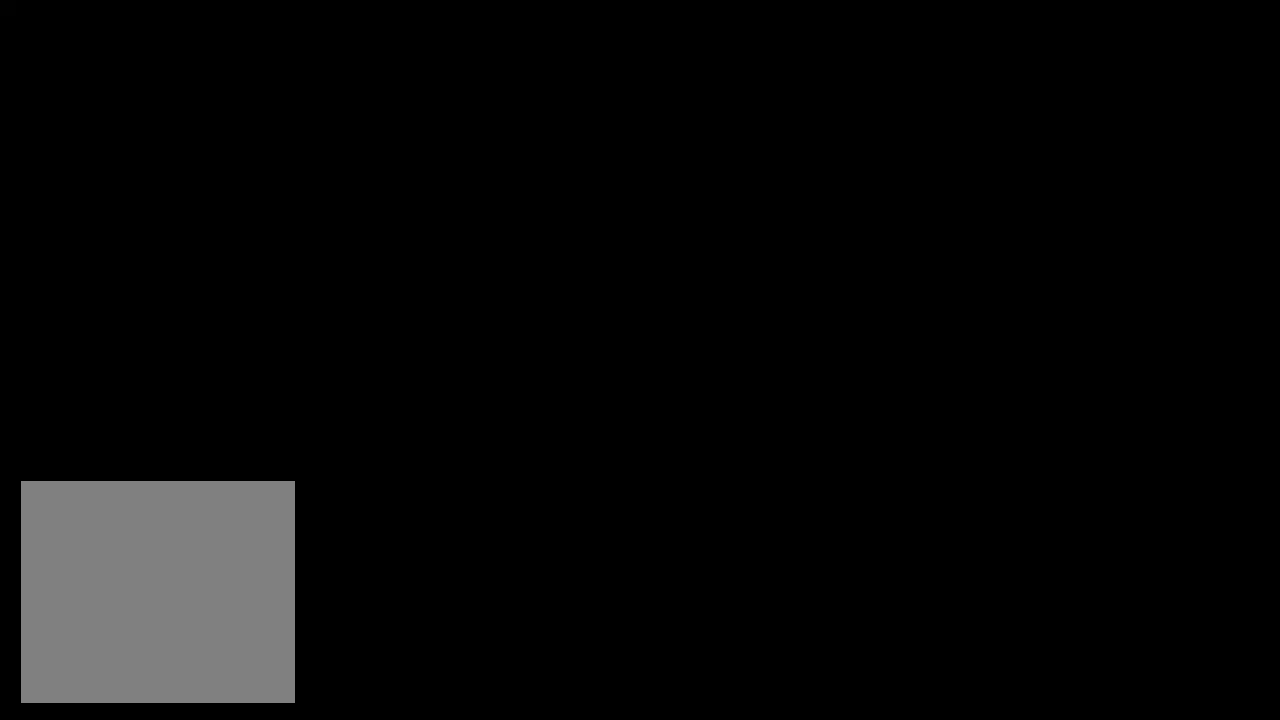
{"buttons": ["A"], "left_stick": "center", "right_stick": "center", "events": [[234, "A", "down"], [334, "A", "up"], [451, "A", "down"]]}
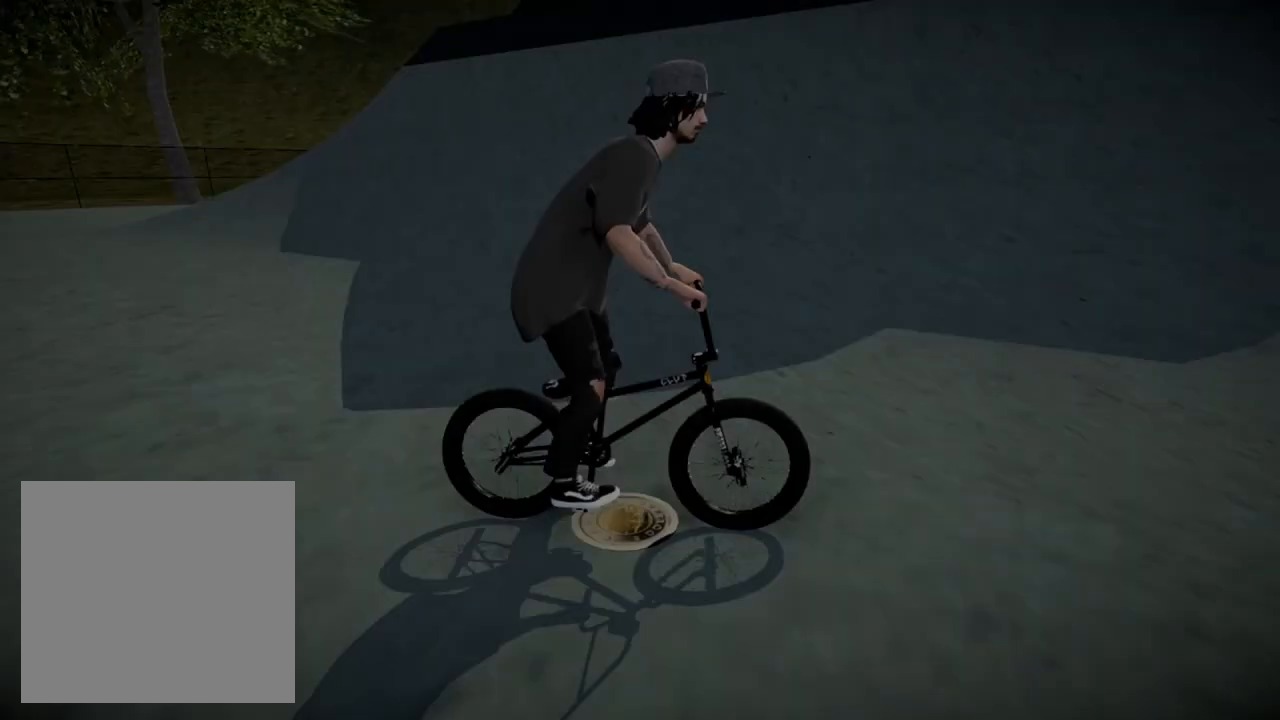
{"buttons": [], "left_stick": "up-right", "right_stick": "center", "events": [[50, "A", "up"], [167, "A", "down"], [167, "left_stick", "up"], [233, "A", "up"], [333, "A", "down"], [350, "left_stick", "up-right"], [450, "A", "up"]]}
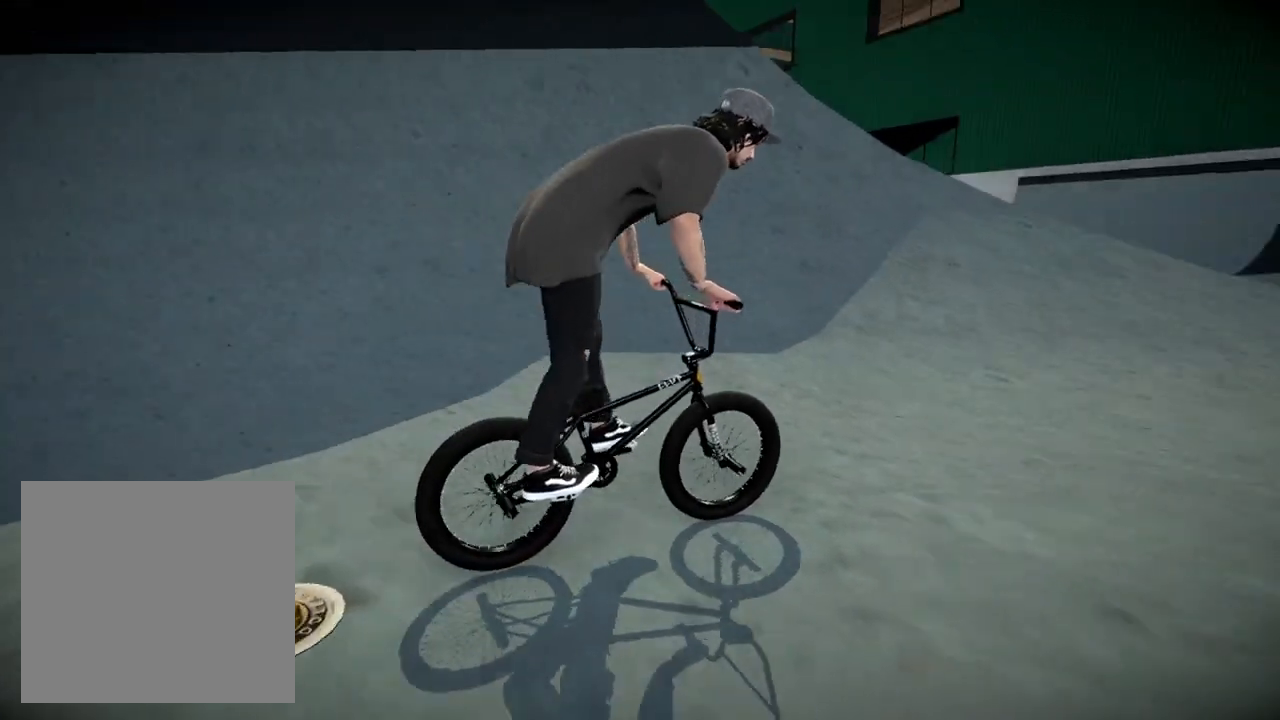
{"buttons": ["A"], "left_stick": "up", "right_stick": "center", "events": [[50, "A", "down"], [150, "A", "up"], [250, "A", "down"], [267, "left_stick", "up"], [384, "A", "up"], [484, "A", "down"]]}
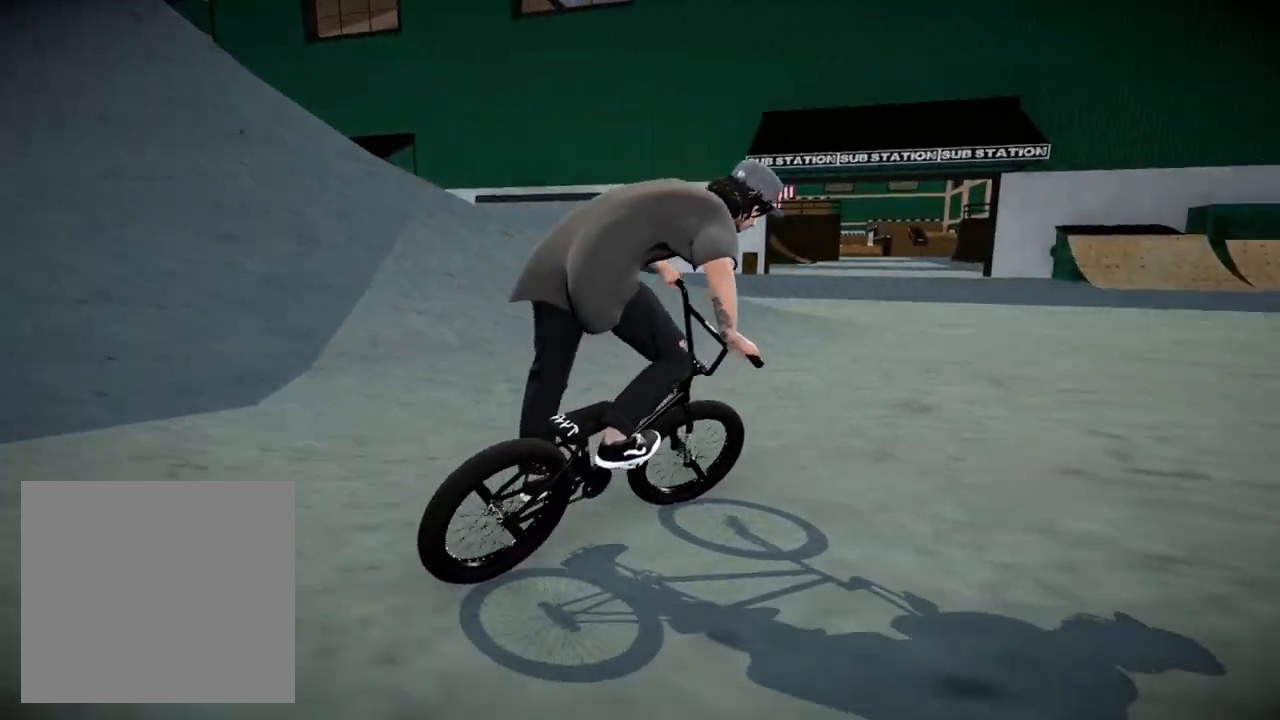
{"buttons": ["A"], "left_stick": "up", "right_stick": "center", "events": [[117, "A", "up"], [234, "A", "down"], [334, "A", "up"], [434, "A", "down"]]}
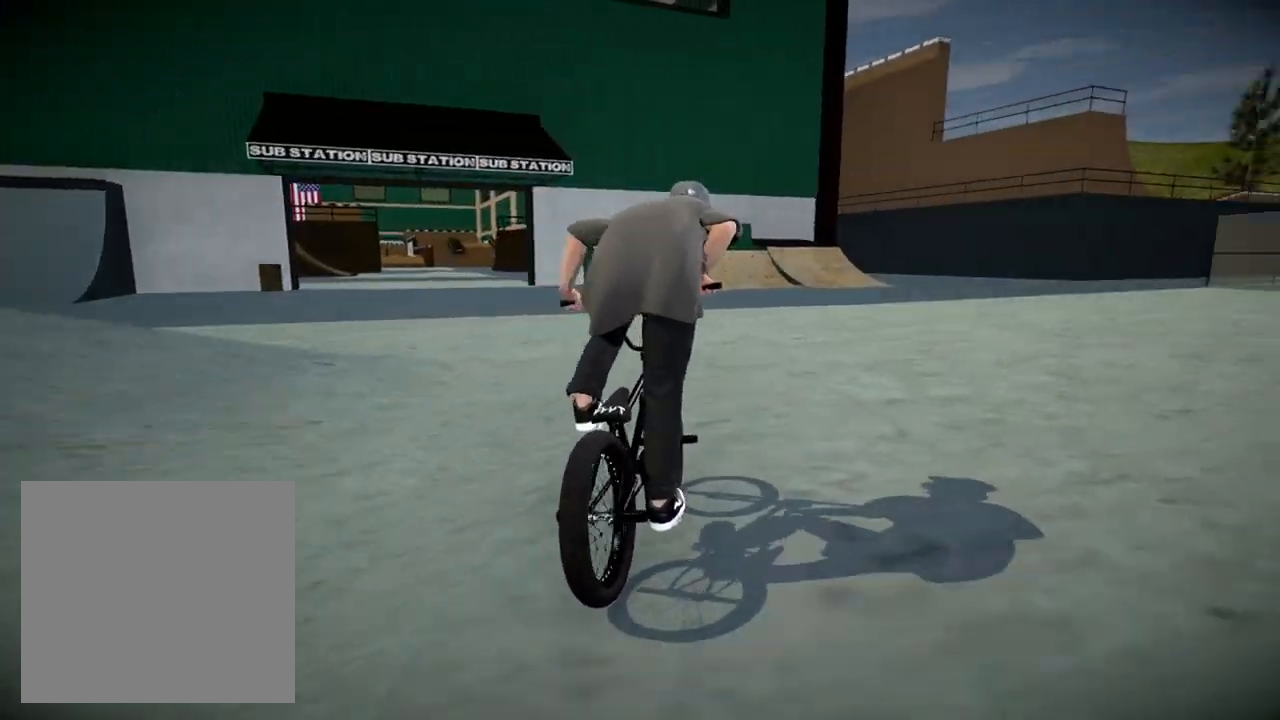
{"buttons": [], "left_stick": "up", "right_stick": "center", "events": [[50, "A", "up"], [150, "A", "down"], [233, "A", "up"], [317, "A", "down"], [433, "A", "up"]]}
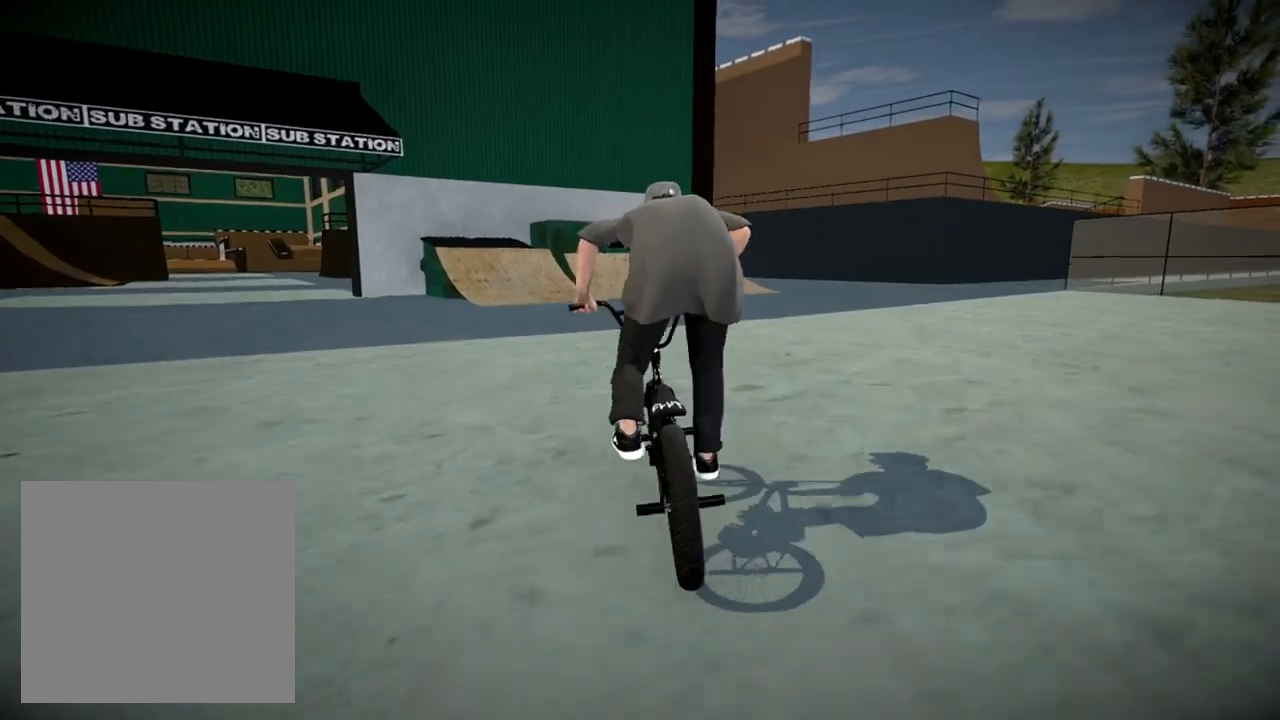
{"buttons": [], "left_stick": "up", "right_stick": "center", "events": [[17, "A", "down"], [133, "A", "up"], [217, "A", "down"], [317, "A", "up"], [400, "A", "down"], [501, "A", "up"]]}
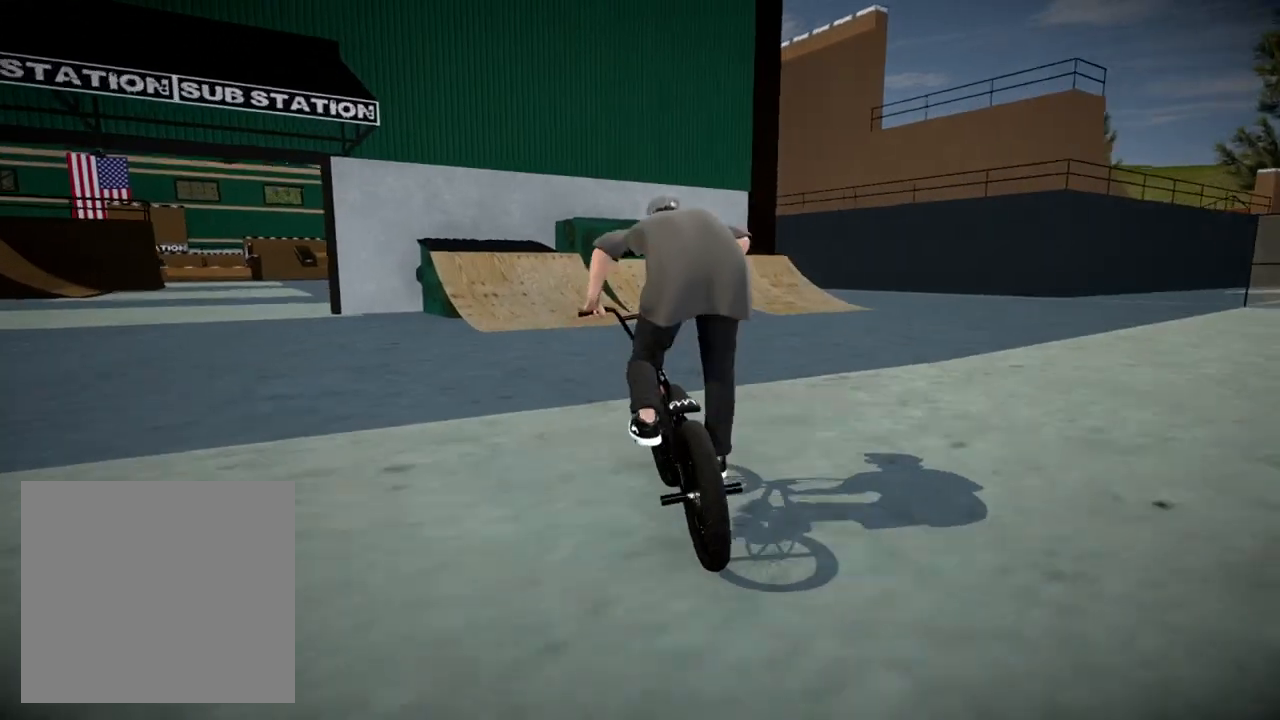
{"buttons": [], "left_stick": "center", "right_stick": "center", "events": [[83, "A", "down"], [216, "A", "up"], [283, "left_stick", "center"]]}
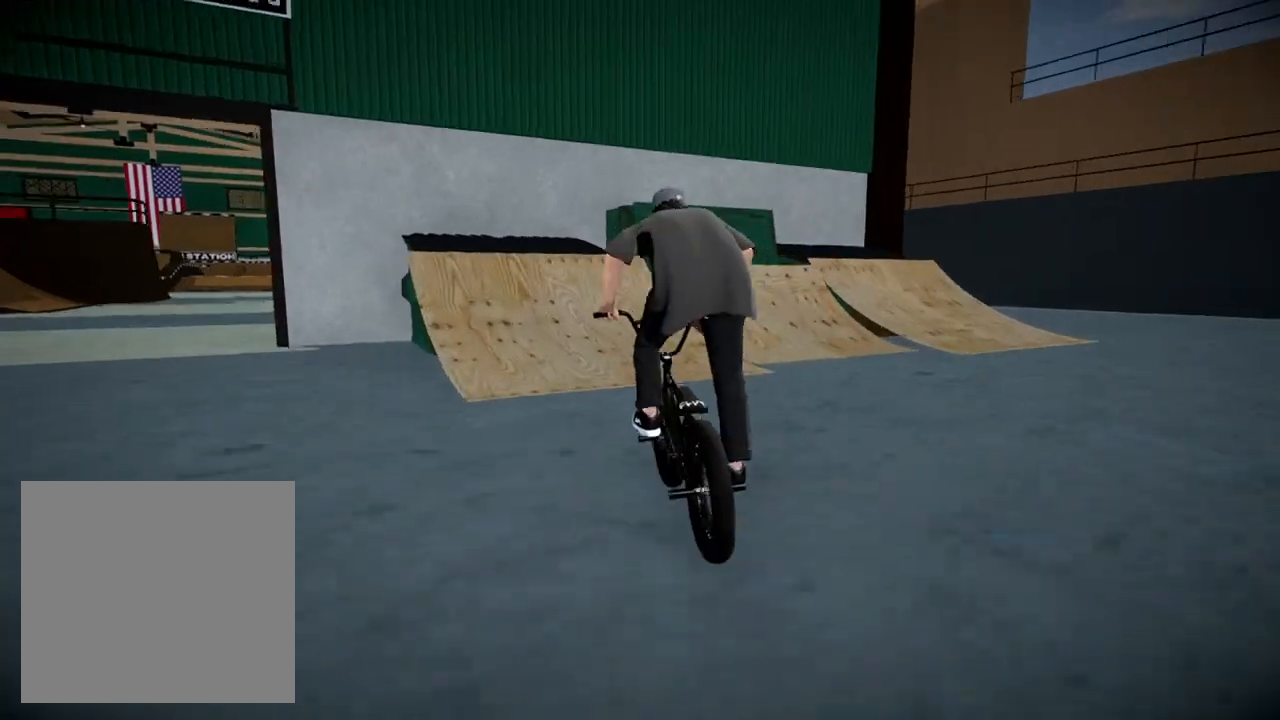
{"buttons": [], "left_stick": "right", "right_stick": "down", "events": [[67, "right_stick", "down"], [317, "left_stick", "right"]]}
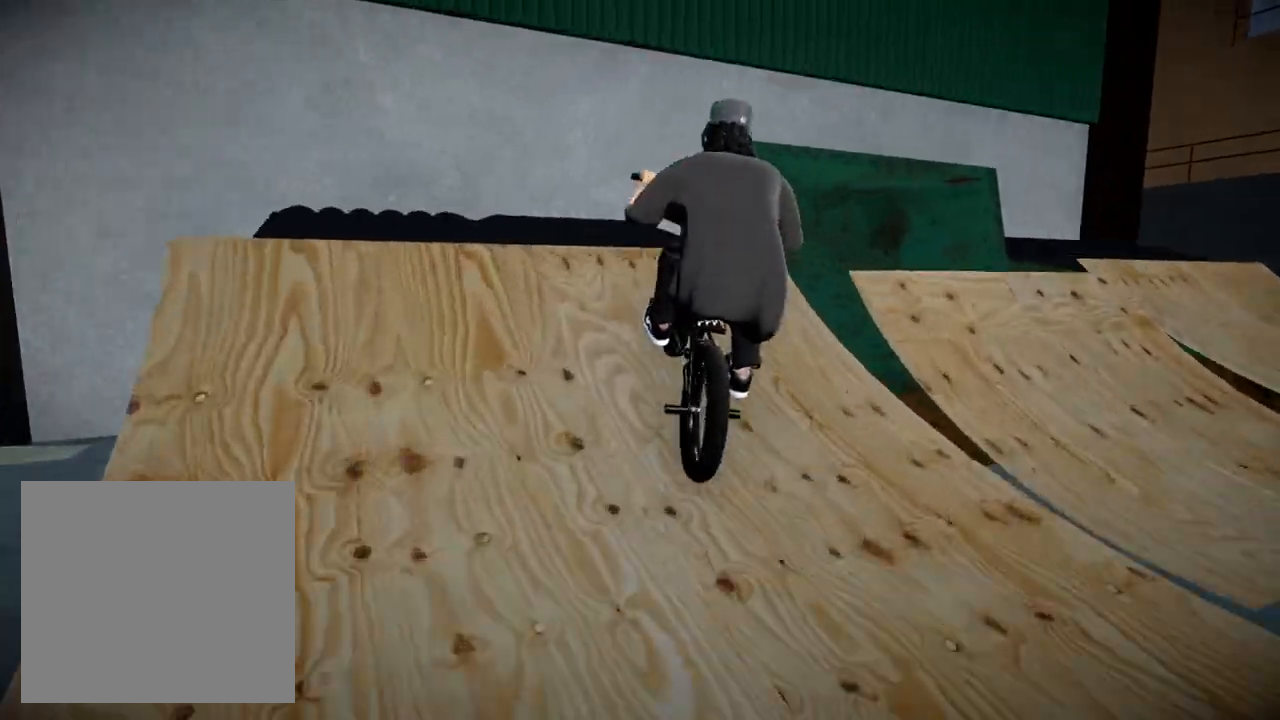
{"buttons": [], "left_stick": "down-right", "right_stick": "center", "events": [[83, "right_stick", "up-right"], [116, "R1", "down"], [133, "left_stick", "center"], [183, "right_stick", "down"], [333, "R1", "up"], [367, "right_stick", "center"], [417, "left_stick", "down-right"]]}
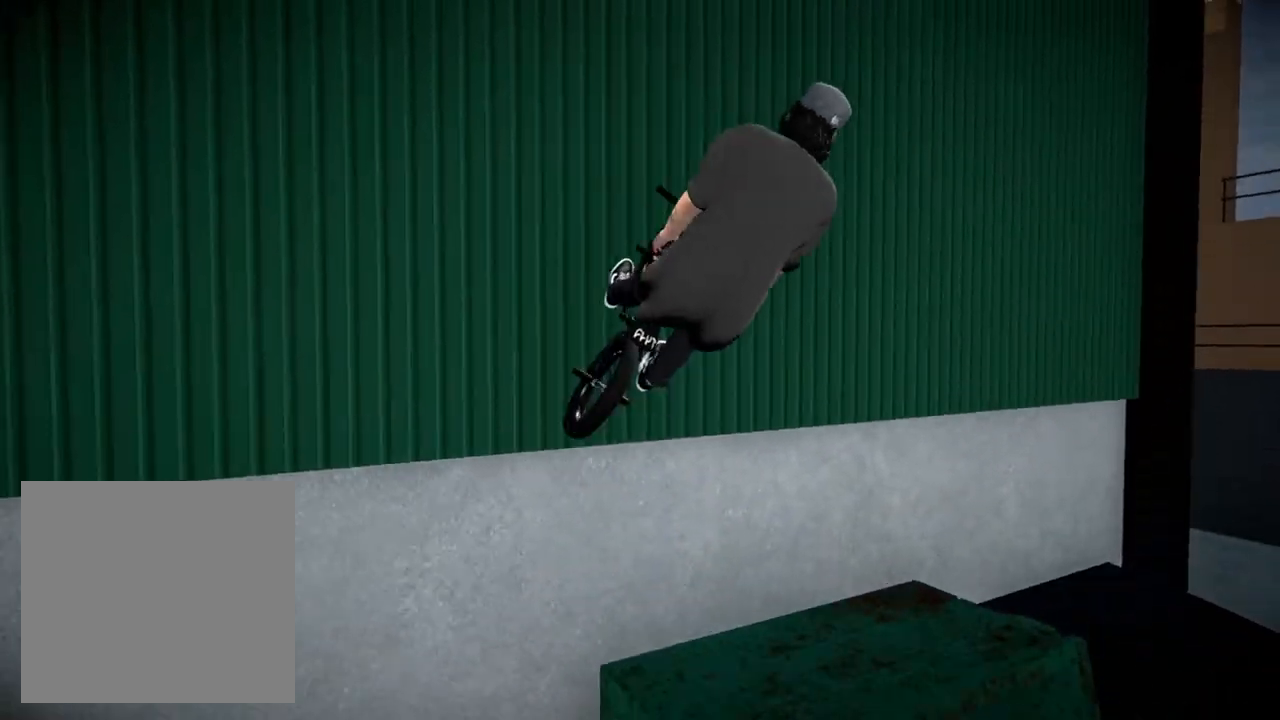
{"buttons": [], "left_stick": "down-right", "right_stick": "down", "events": [[317, "left_stick", "center"], [317, "right_stick", "down"], [484, "left_stick", "down-right"]]}
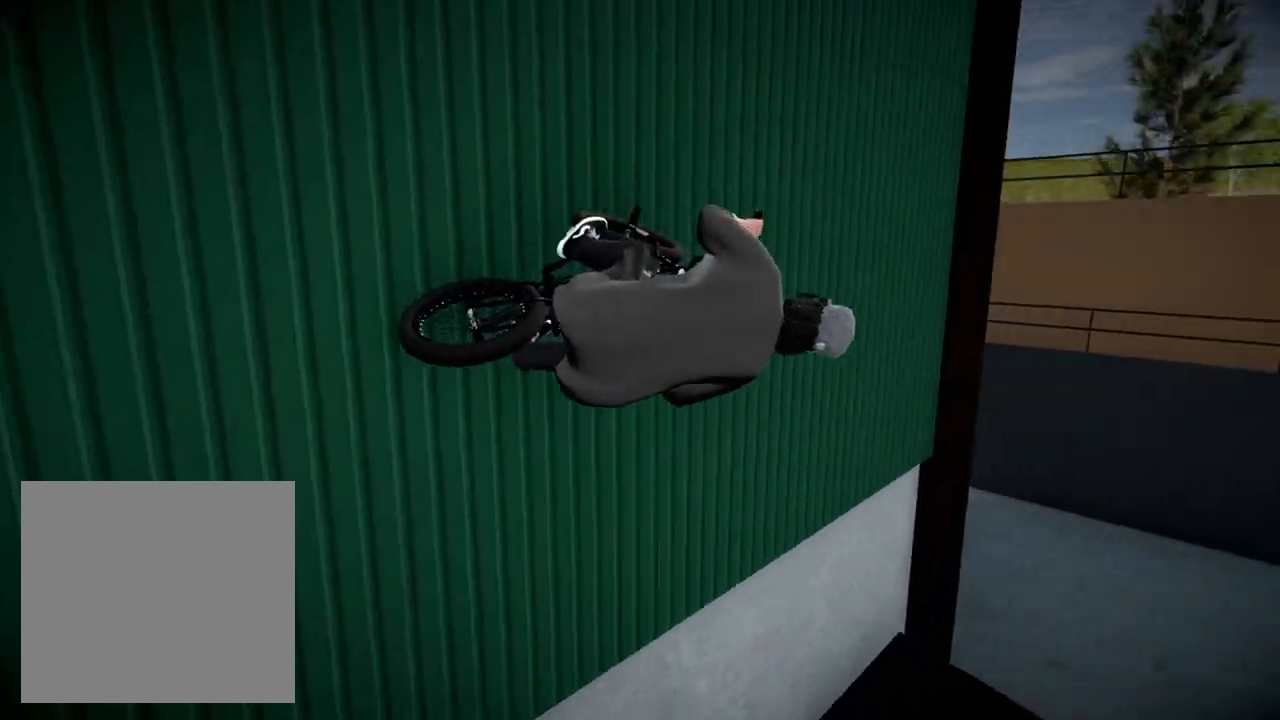
{"buttons": [], "left_stick": "center", "right_stick": "center", "events": [[33, "right_stick", "up"], [183, "right_stick", "center"], [250, "left_stick", "center"]]}
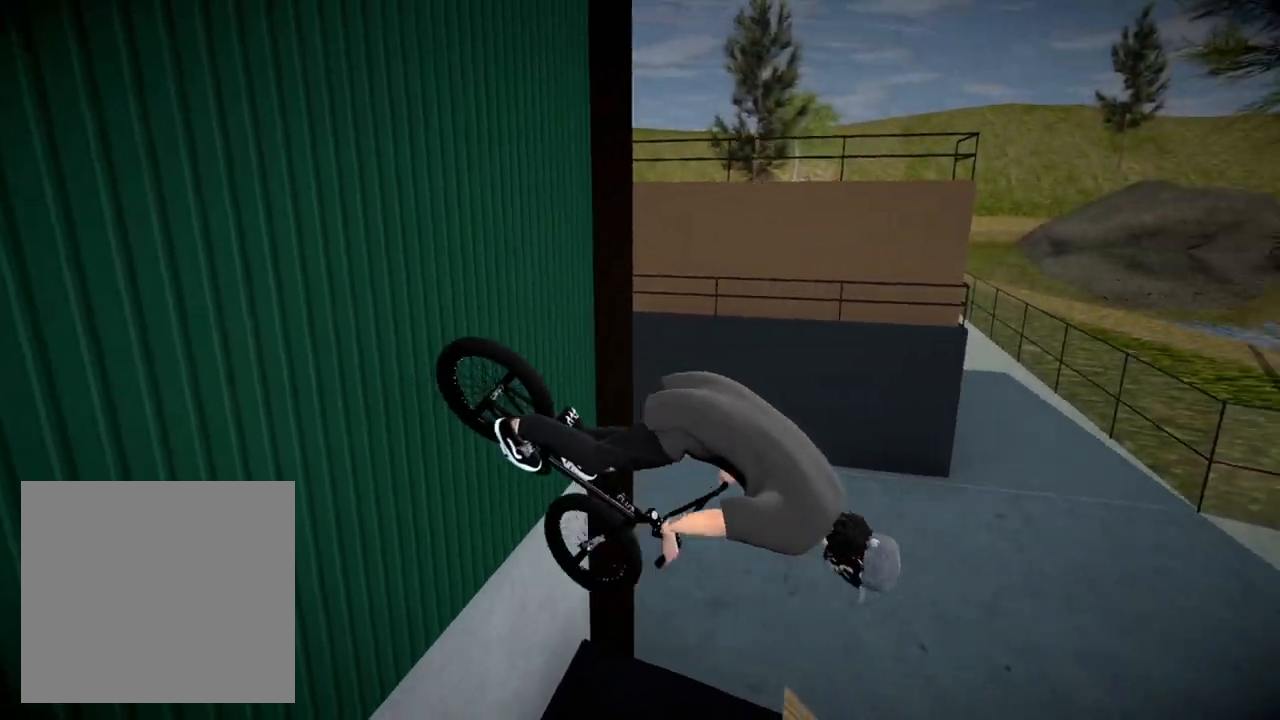
{"buttons": [], "left_stick": "left", "right_stick": "center", "events": [[133, "left_stick", "left"]]}
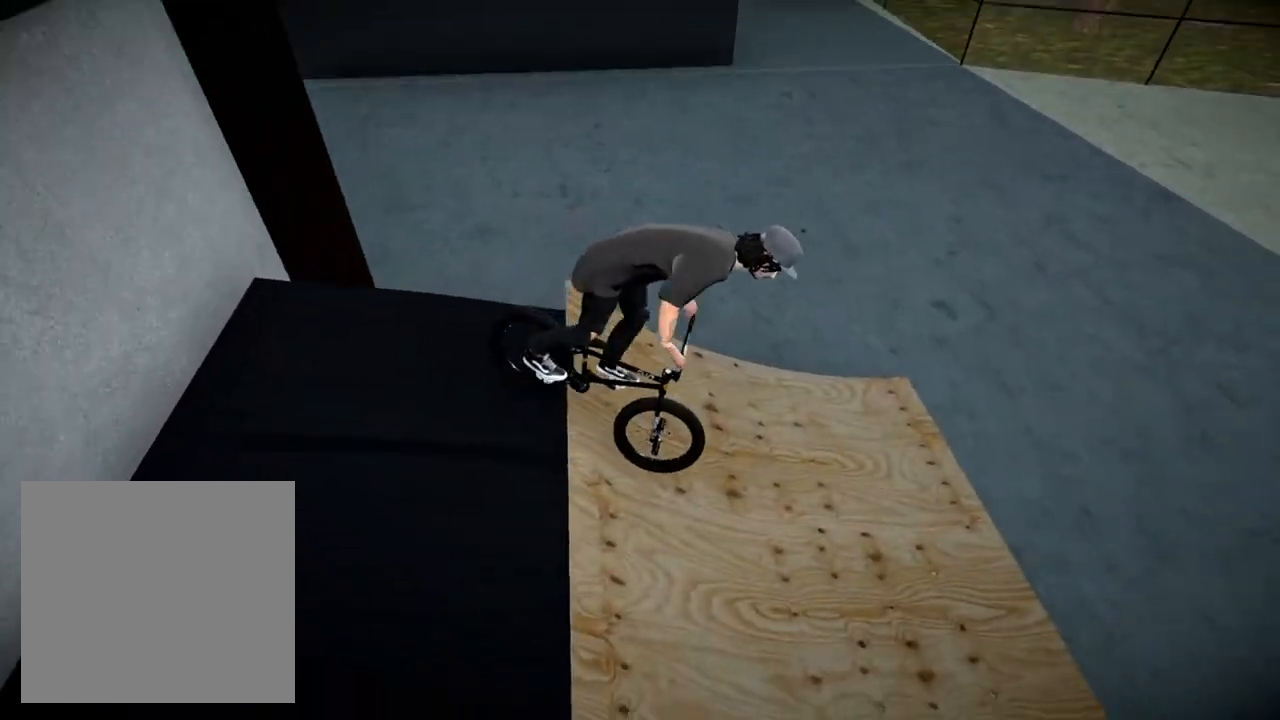
{"buttons": ["DPAD_DOWN"], "left_stick": "center", "right_stick": "center", "events": [[216, "left_stick", "center"], [467, "DPAD_DOWN", "down"]]}
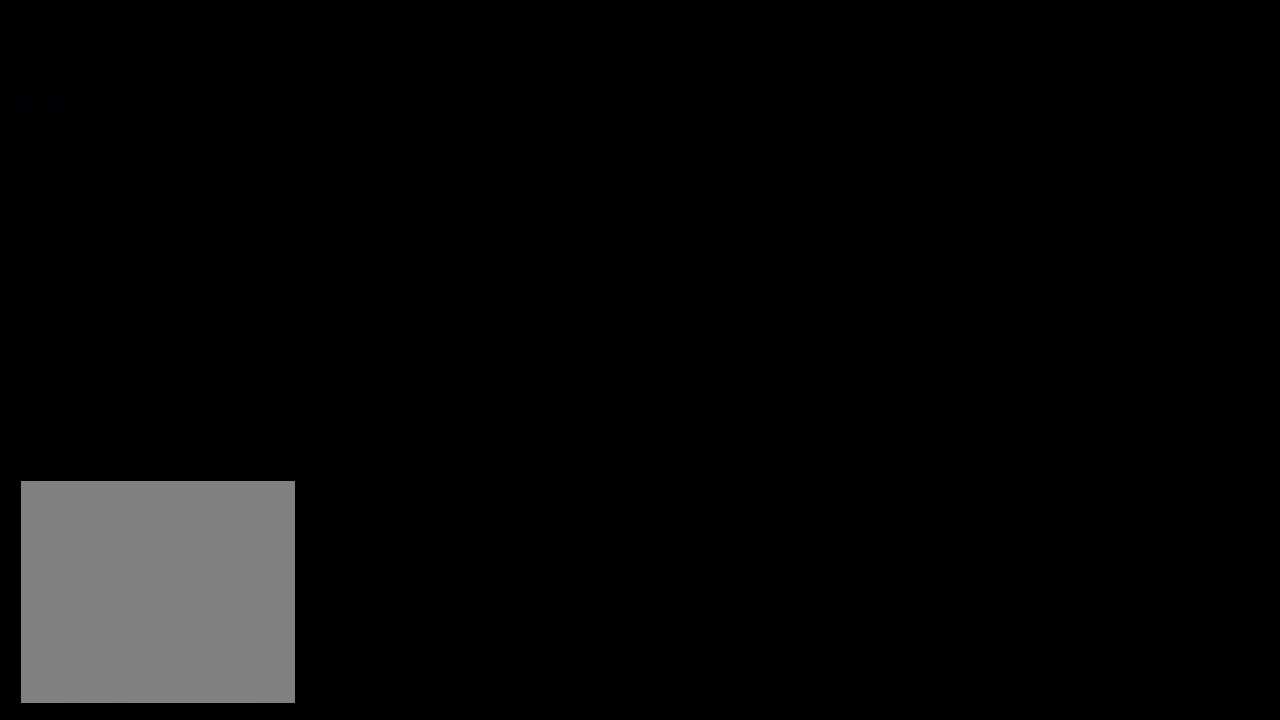
{"buttons": [], "left_stick": "center", "right_stick": "center", "events": [[167, "DPAD_DOWN", "up"]]}
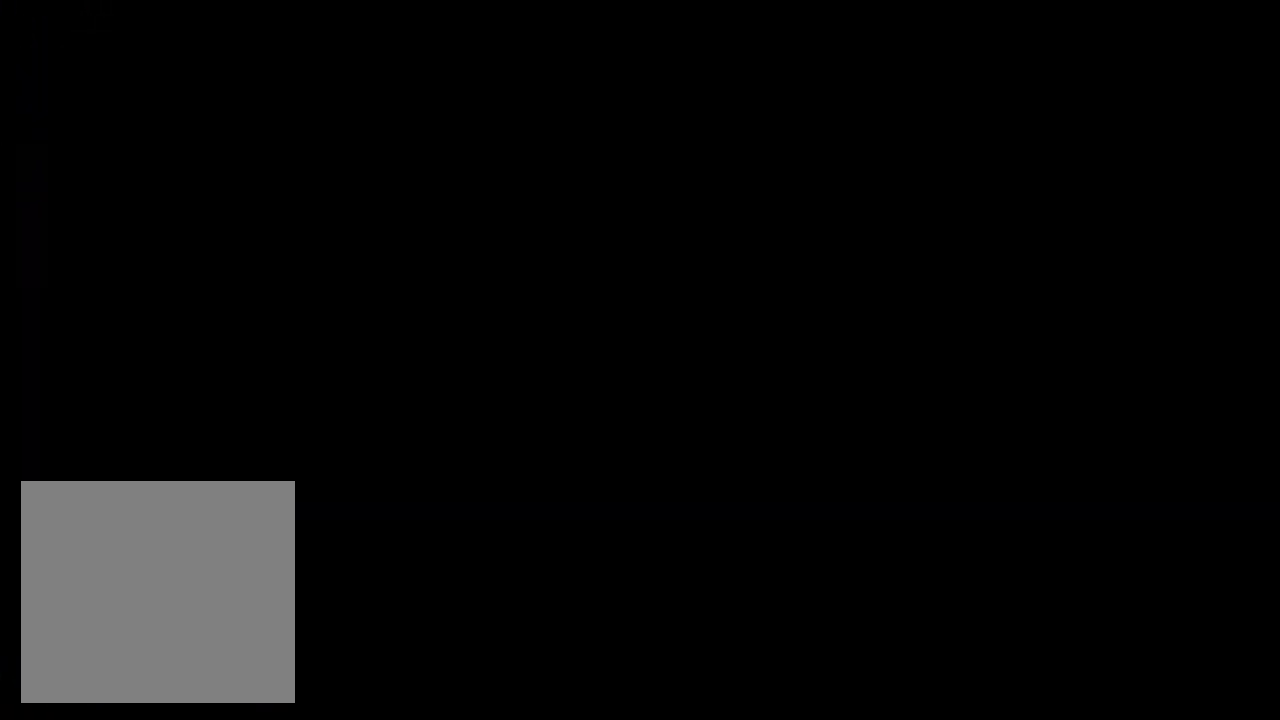
{"buttons": [], "left_stick": "center", "right_stick": "center", "events": []}
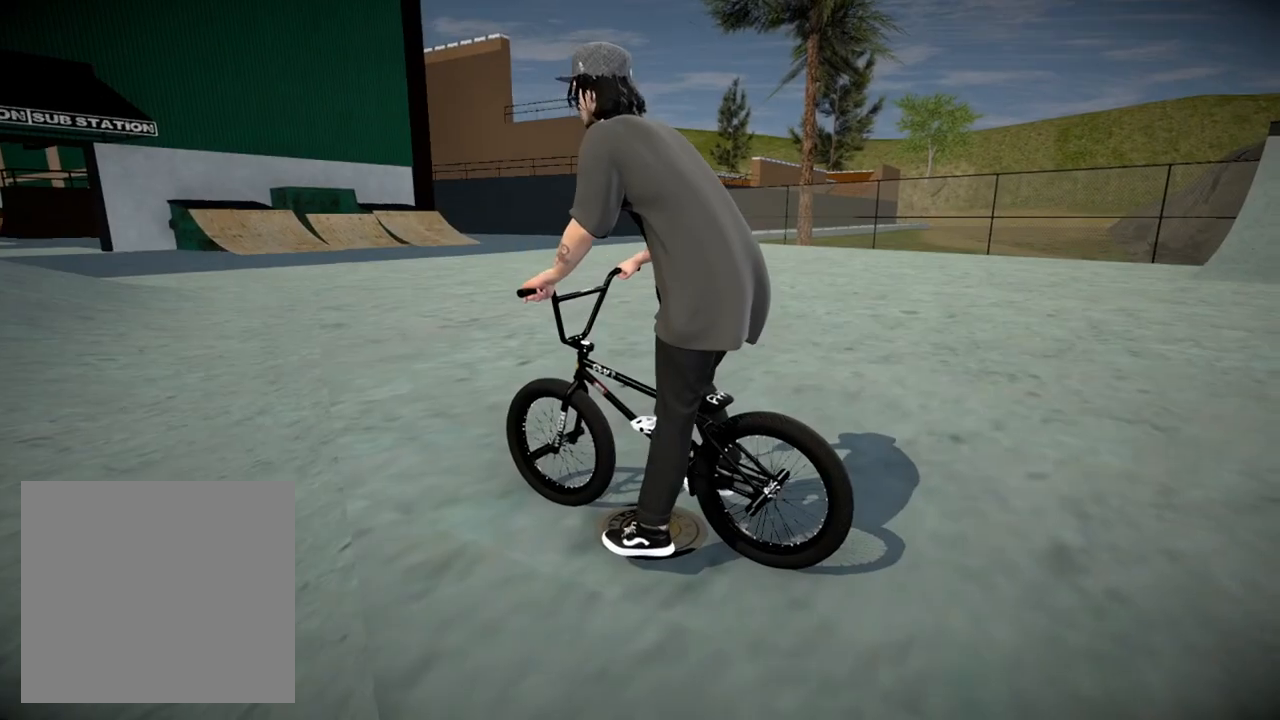
{"buttons": ["A"], "left_stick": "up", "right_stick": "center", "events": [[67, "A", "down"], [150, "A", "up"], [267, "A", "down"], [334, "left_stick", "up"], [367, "A", "up"], [450, "A", "down"]]}
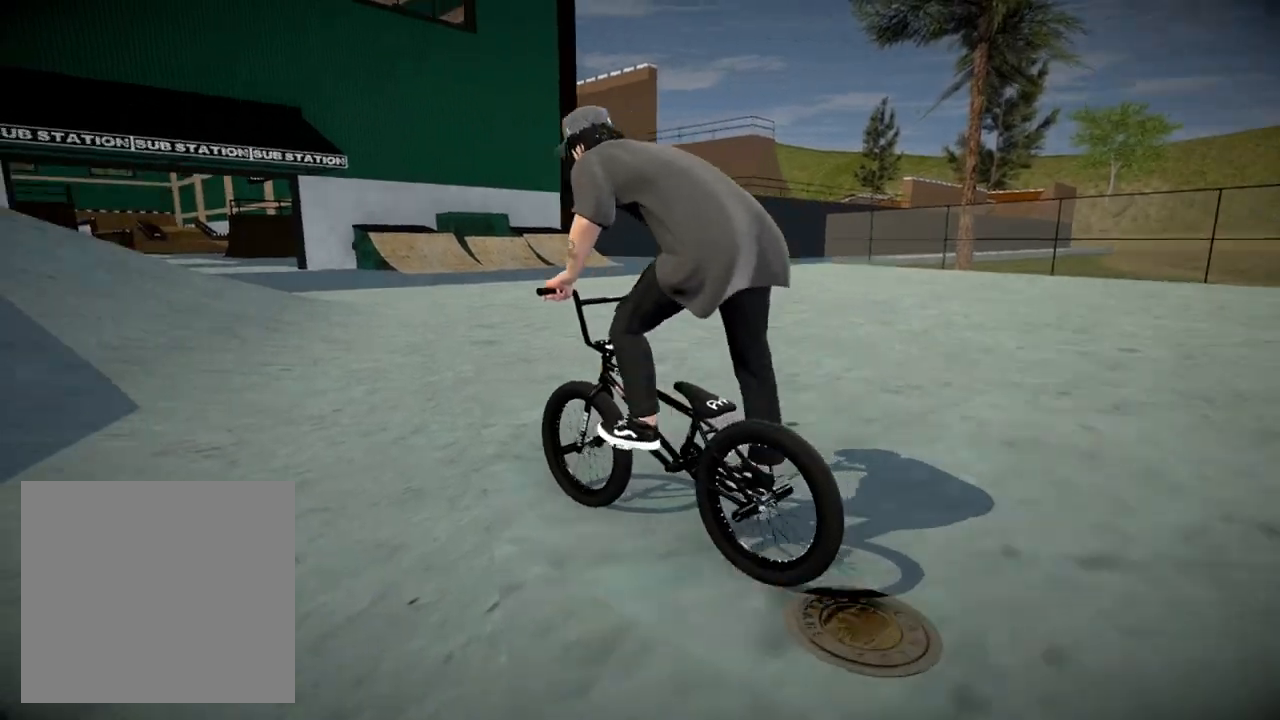
{"buttons": [], "left_stick": "up", "right_stick": "center", "events": [[50, "A", "up"], [150, "A", "down"], [250, "A", "up"], [350, "A", "down"], [433, "A", "up"]]}
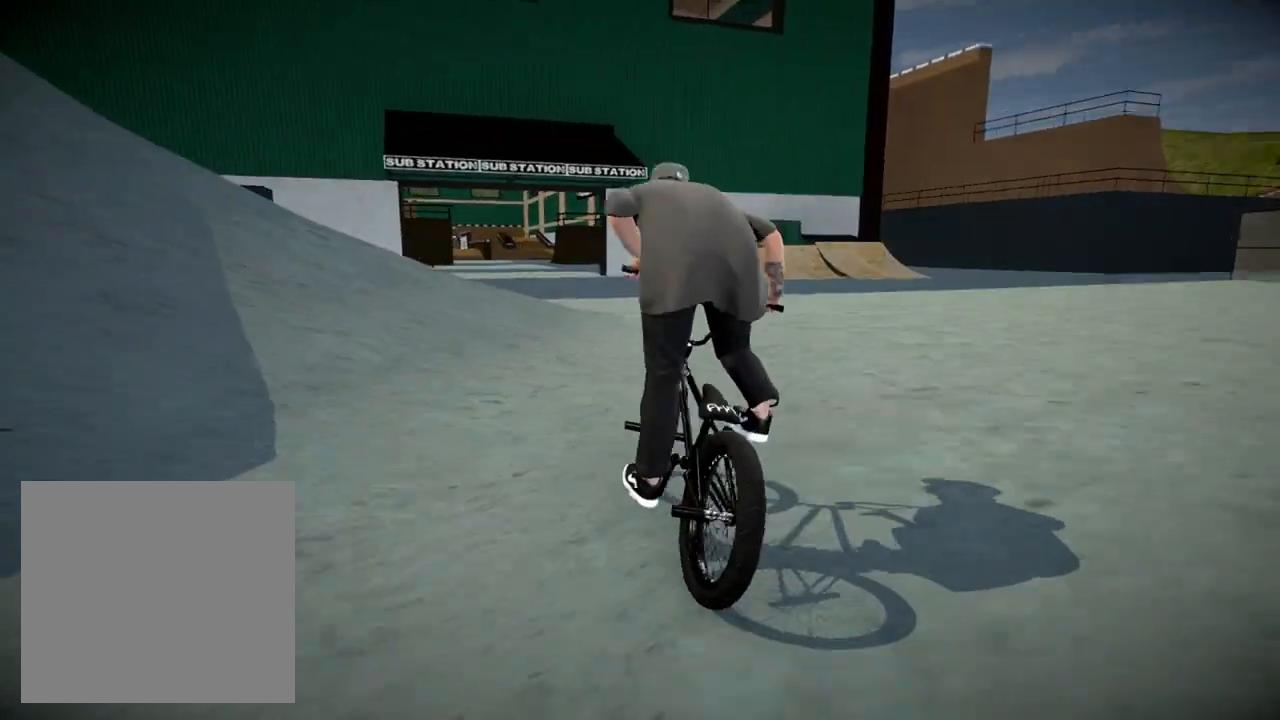
{"buttons": ["A"], "left_stick": "up", "right_stick": "center", "events": [[50, "A", "down"], [133, "A", "up"], [234, "A", "down"], [334, "A", "up"], [434, "A", "down"]]}
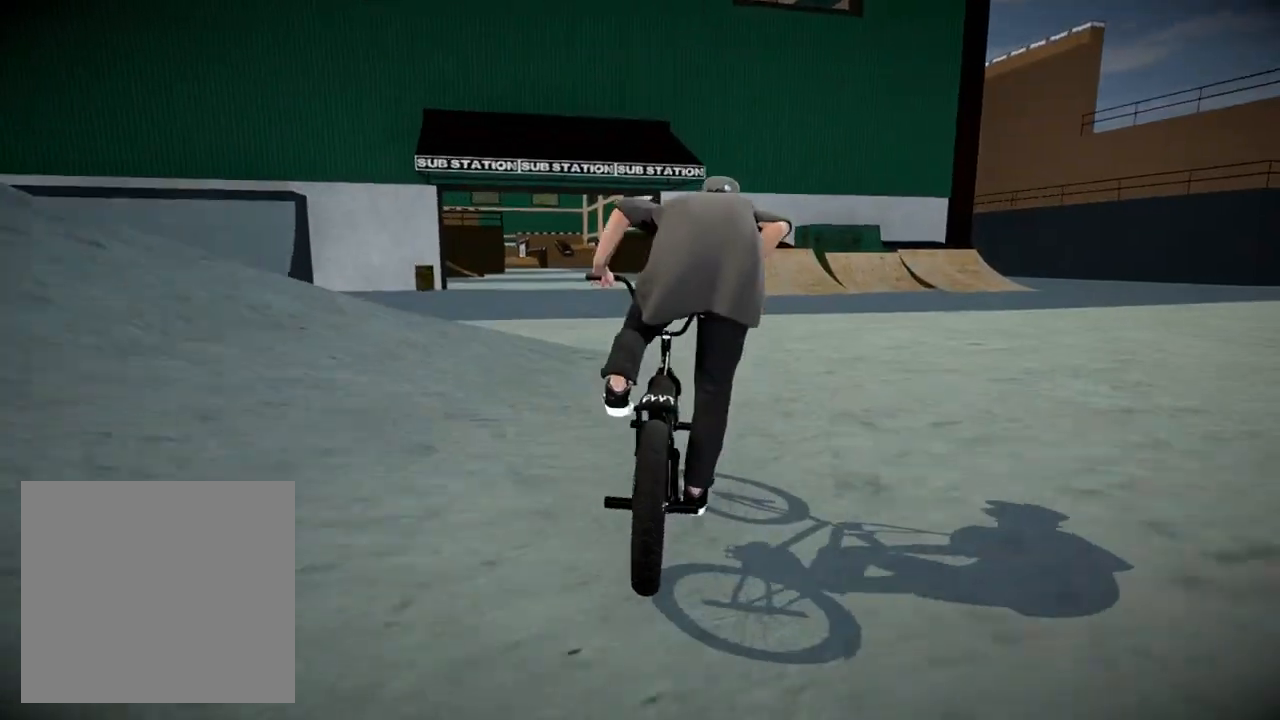
{"buttons": [], "left_stick": "up", "right_stick": "center", "events": [[16, "A", "up"], [116, "A", "down"], [216, "A", "up"], [316, "A", "down"], [417, "A", "up"]]}